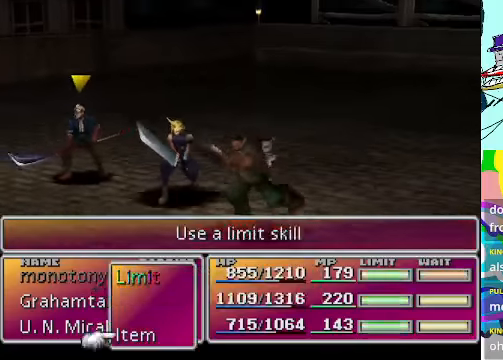
Gameplay with a controller (Xbox layout); each line is a JSON object with the inputs held at the frame after it. "events" lists button and stick changes between this image and that frame as [ms after this image, input, new state], when the widget could be followed in between. Not read: L3 R3 right_stick.
{"buttons": [], "left_stick": "center", "events": [[67, "B", "down"], [67, "DPAD_UP", "up"], [167, "B", "up"]]}
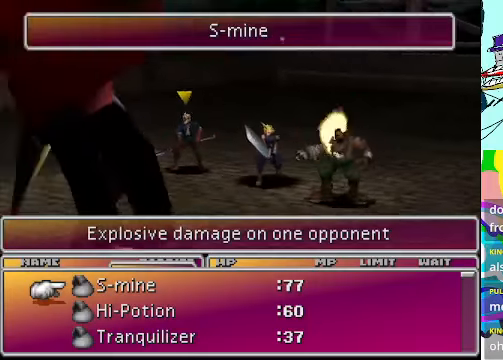
{"buttons": [], "left_stick": "center", "events": [[200, "B", "down"], [300, "B", "up"]]}
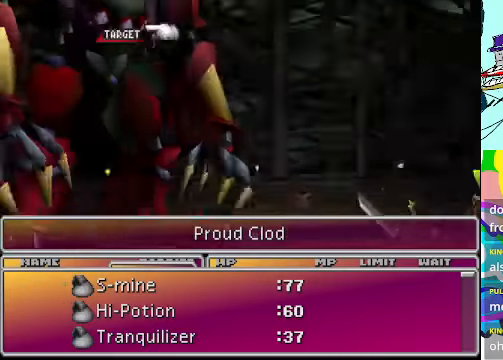
{"buttons": [], "left_stick": "center", "events": [[267, "B", "down"], [400, "B", "up"]]}
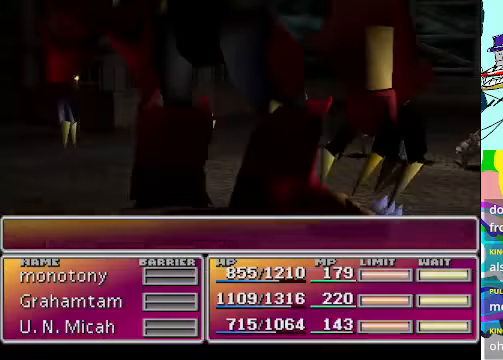
{"buttons": ["R1"], "left_stick": "center", "events": [[100, "R1", "down"]]}
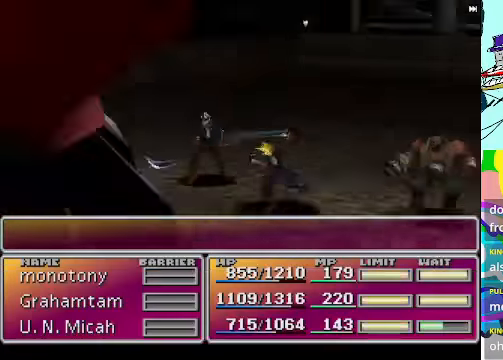
{"buttons": [], "left_stick": "center", "events": [[300, "R1", "up"]]}
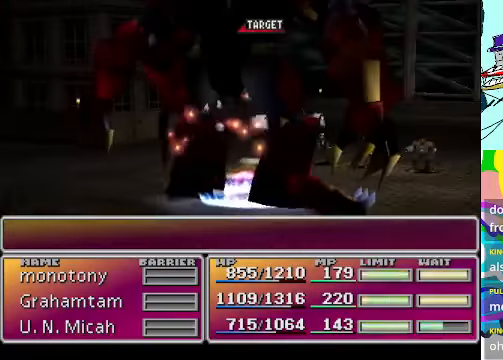
{"buttons": ["R1"], "left_stick": "center", "events": [[134, "R1", "down"]]}
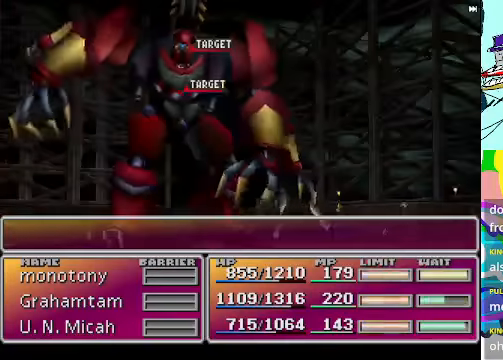
{"buttons": [], "left_stick": "center", "events": [[167, "R1", "up"]]}
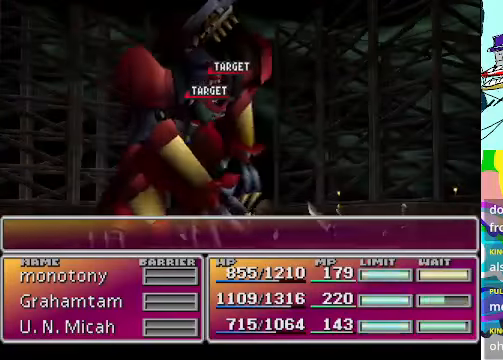
{"buttons": [], "left_stick": "center", "events": []}
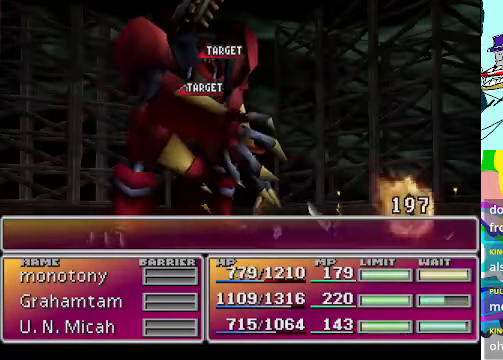
{"buttons": [], "left_stick": "center", "events": []}
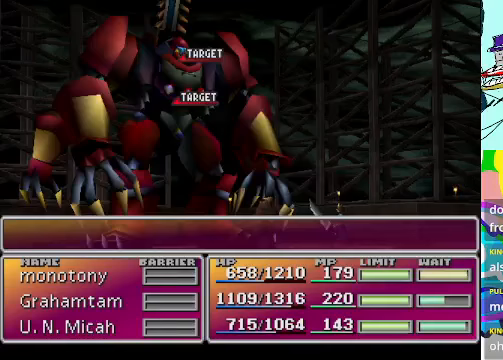
{"buttons": [], "left_stick": "center", "events": []}
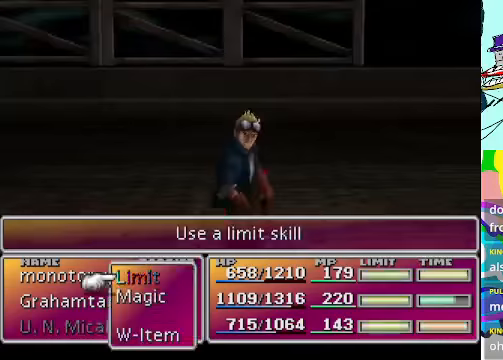
{"buttons": ["B"], "left_stick": "center", "events": [[200, "DPAD_UP", "down"], [300, "DPAD_UP", "up"], [467, "B", "down"]]}
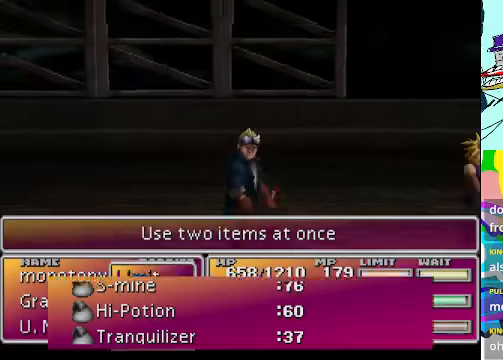
{"buttons": [], "left_stick": "center", "events": [[33, "B", "up"]]}
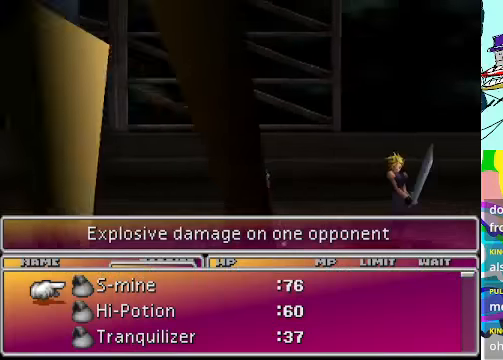
{"buttons": [], "left_stick": "center", "events": [[367, "DPAD_DOWN", "down"], [433, "DPAD_DOWN", "up"]]}
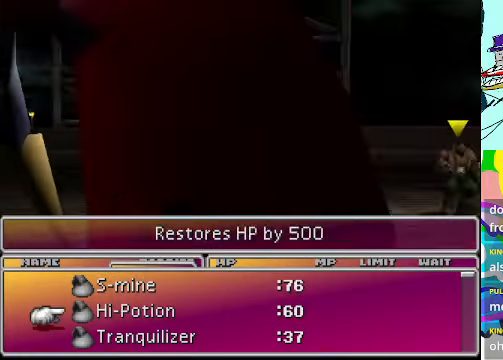
{"buttons": [], "left_stick": "center", "events": [[100, "B", "down"], [200, "B", "up"]]}
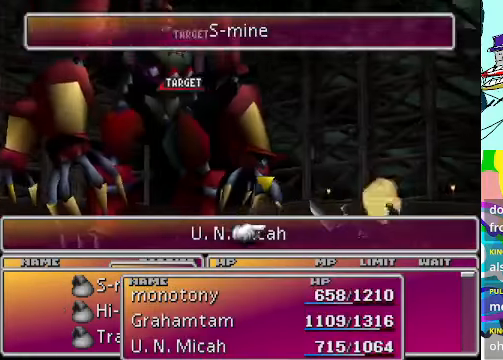
{"buttons": [], "left_stick": "center", "events": []}
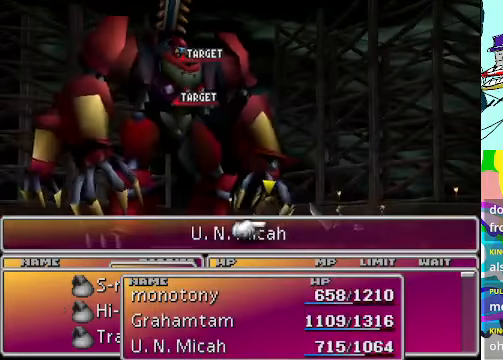
{"buttons": ["DPAD_RIGHT"], "left_stick": "center", "events": [[167, "DPAD_RIGHT", "down"], [300, "DPAD_RIGHT", "up"], [467, "DPAD_RIGHT", "down"]]}
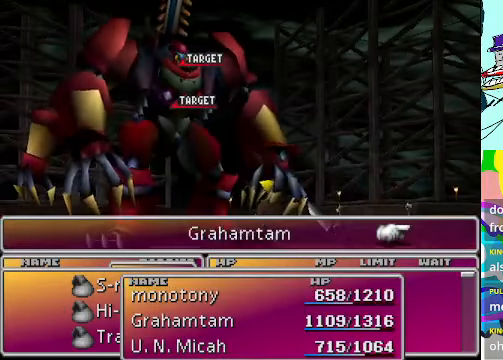
{"buttons": ["B"], "left_stick": "center", "events": [[67, "DPAD_RIGHT", "up"], [500, "B", "down"]]}
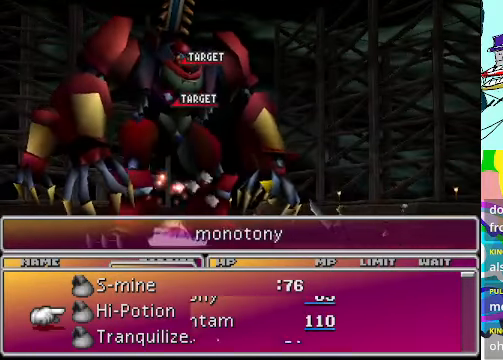
{"buttons": [], "left_stick": "center", "events": [[100, "B", "up"]]}
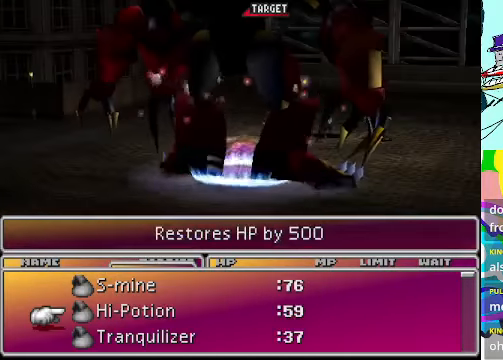
{"buttons": ["B"], "left_stick": "center", "events": [[467, "B", "down"]]}
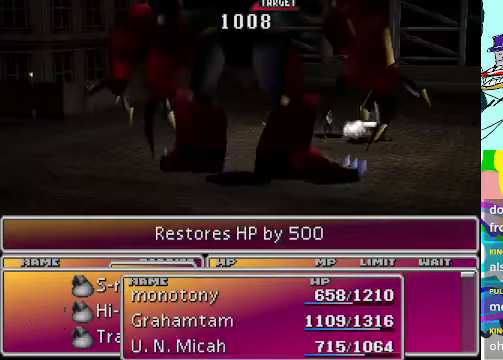
{"buttons": [], "left_stick": "center", "events": [[67, "B", "up"]]}
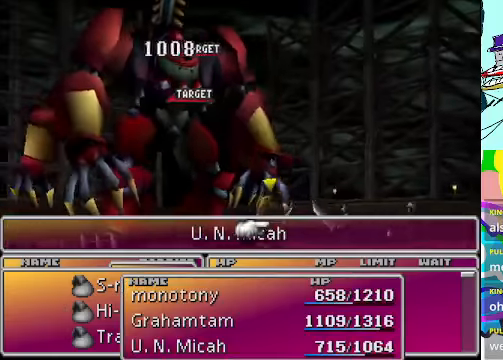
{"buttons": [], "left_stick": "center", "events": [[333, "B", "down"], [433, "B", "up"]]}
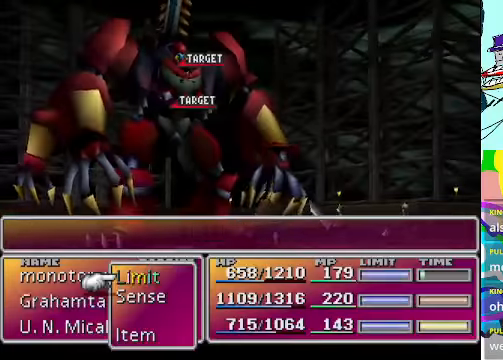
{"buttons": [], "left_stick": "center", "events": []}
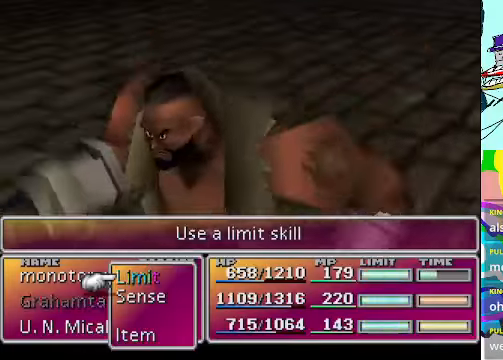
{"buttons": [], "left_stick": "center", "events": []}
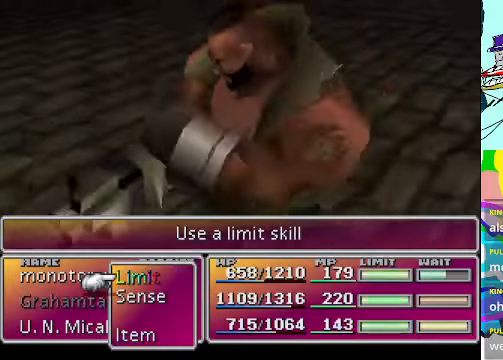
{"buttons": ["B"], "left_stick": "center", "events": [[466, "B", "down"]]}
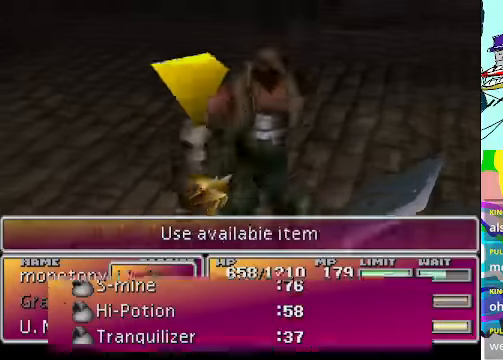
{"buttons": [], "left_stick": "center", "events": [[100, "B", "up"]]}
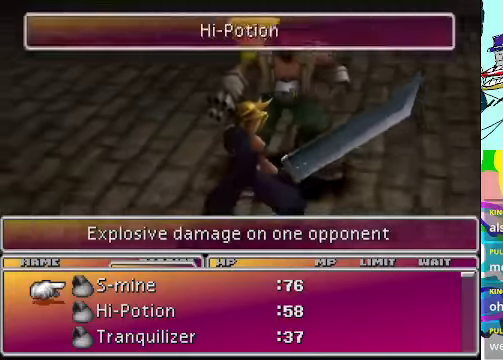
{"buttons": [], "left_stick": "center", "events": [[100, "B", "down"], [166, "B", "up"]]}